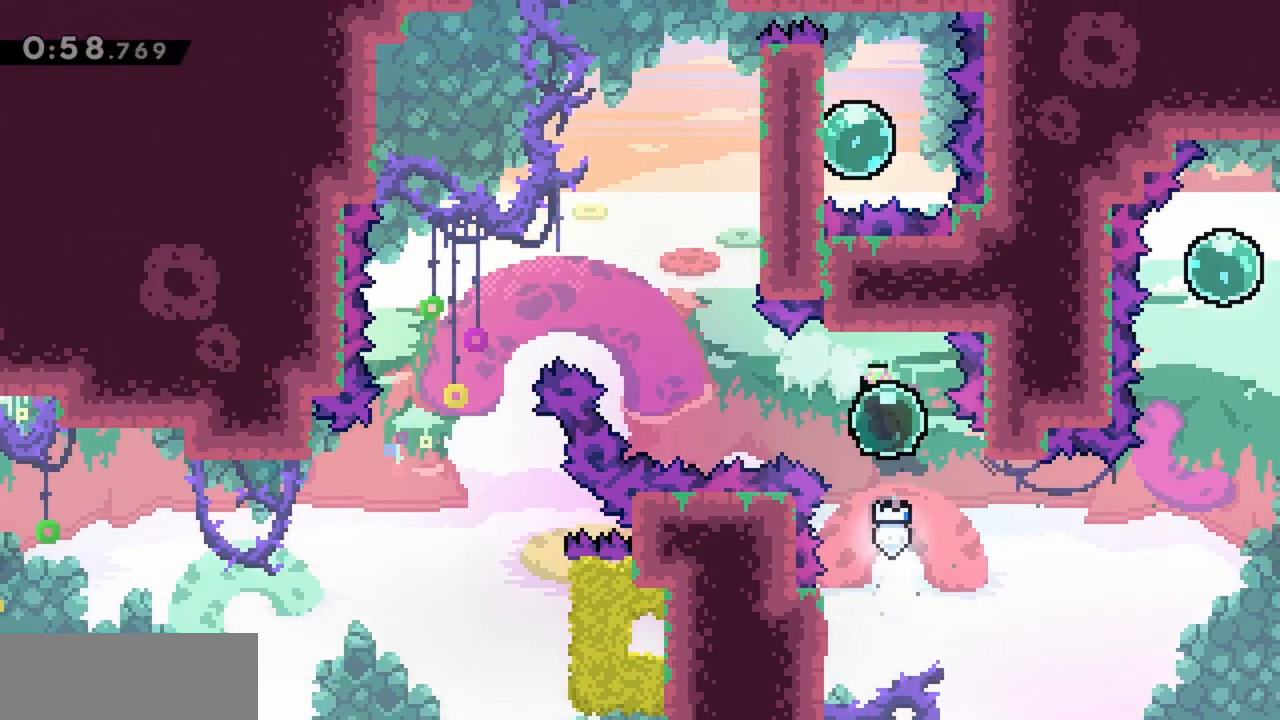
Gameplay with keyboard; each line is a JSON object with the keys held at the frame after it. "events" lists presses ("down") and releases ("up") of "dash", "demo", "down", "grab", "jump", "jump2", "left", "right" and "up" between this image and that frame as [ms after this image, input, new state], when the widget could be followed in between. No other keys are recorded. Mouse input is not recorded. Key names are as the overlay labels them; some are game actions (e.g. jump) rather than physical keys.
{"keys": ["grab", "right"], "events": [[133, "left", "up"], [183, "dash", "up"], [183, "up", "down"], [233, "dash", "down"], [417, "up", "up"], [450, "dash", "up"], [450, "right", "down"], [500, "grab", "down"]]}
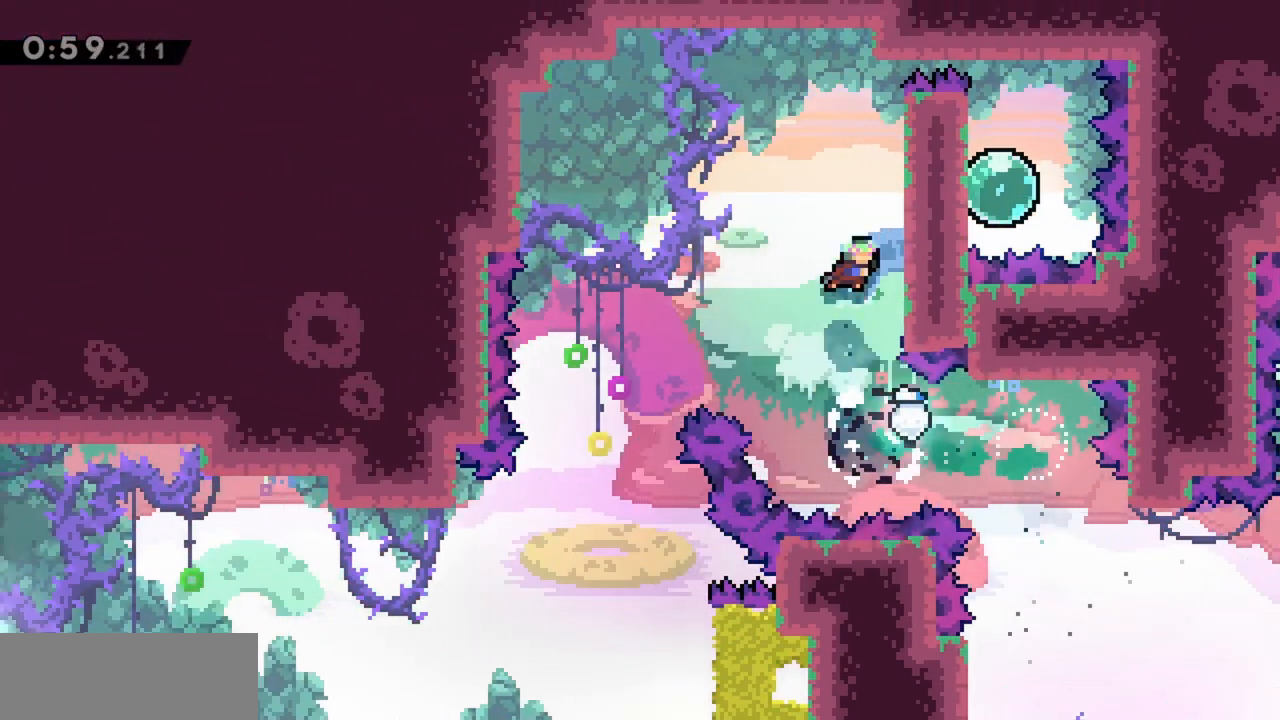
{"keys": ["grab", "right", "up"], "events": [[183, "up", "down"]]}
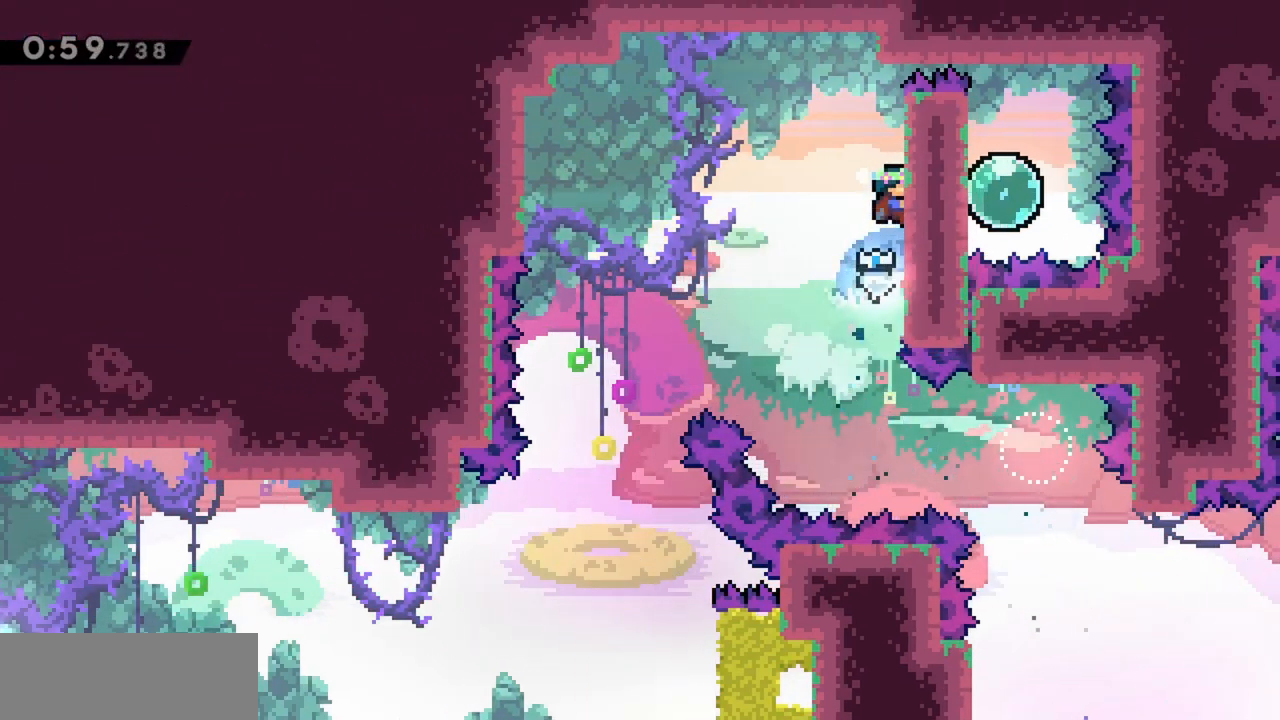
{"keys": ["grab", "right"], "events": [[433, "up", "up"]]}
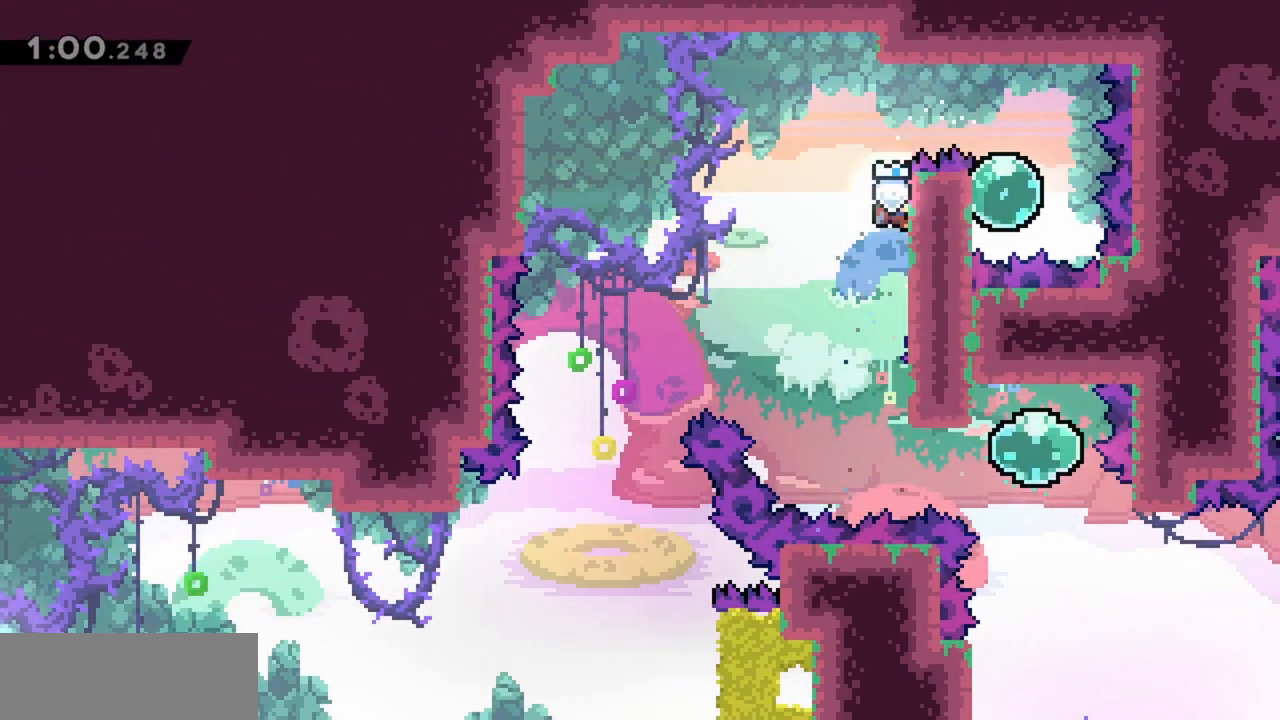
{"keys": ["dash", "left"], "events": [[117, "jump", "down"], [300, "jump", "up"], [350, "grab", "up"], [433, "right", "up"], [483, "dash", "down"], [483, "left", "down"]]}
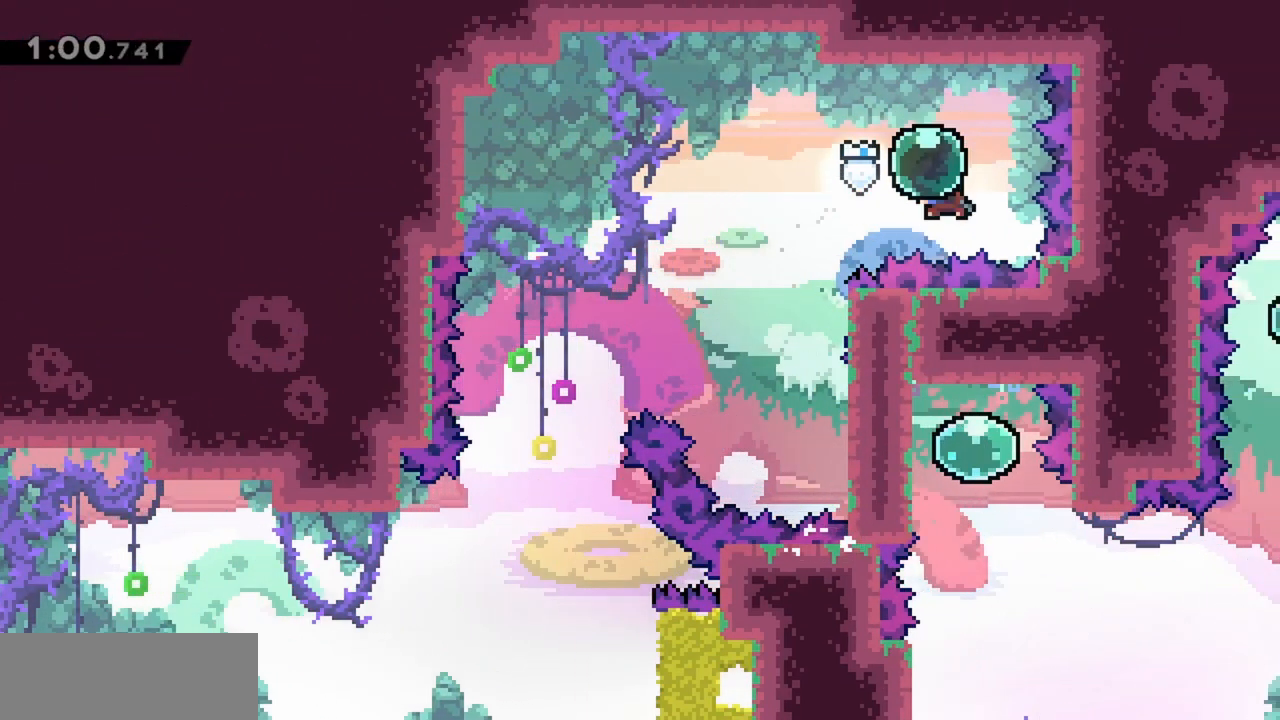
{"keys": ["left"], "events": [[167, "dash", "up"]]}
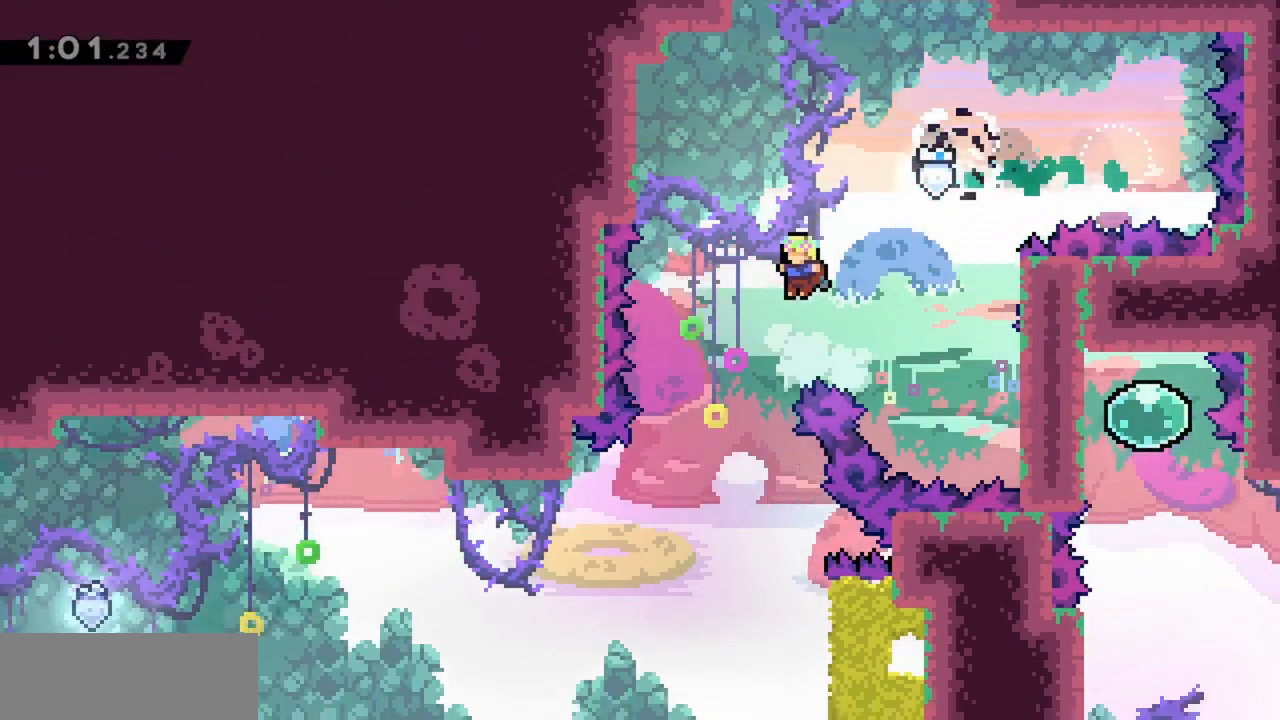
{"keys": [], "events": [[133, "left", "up"]]}
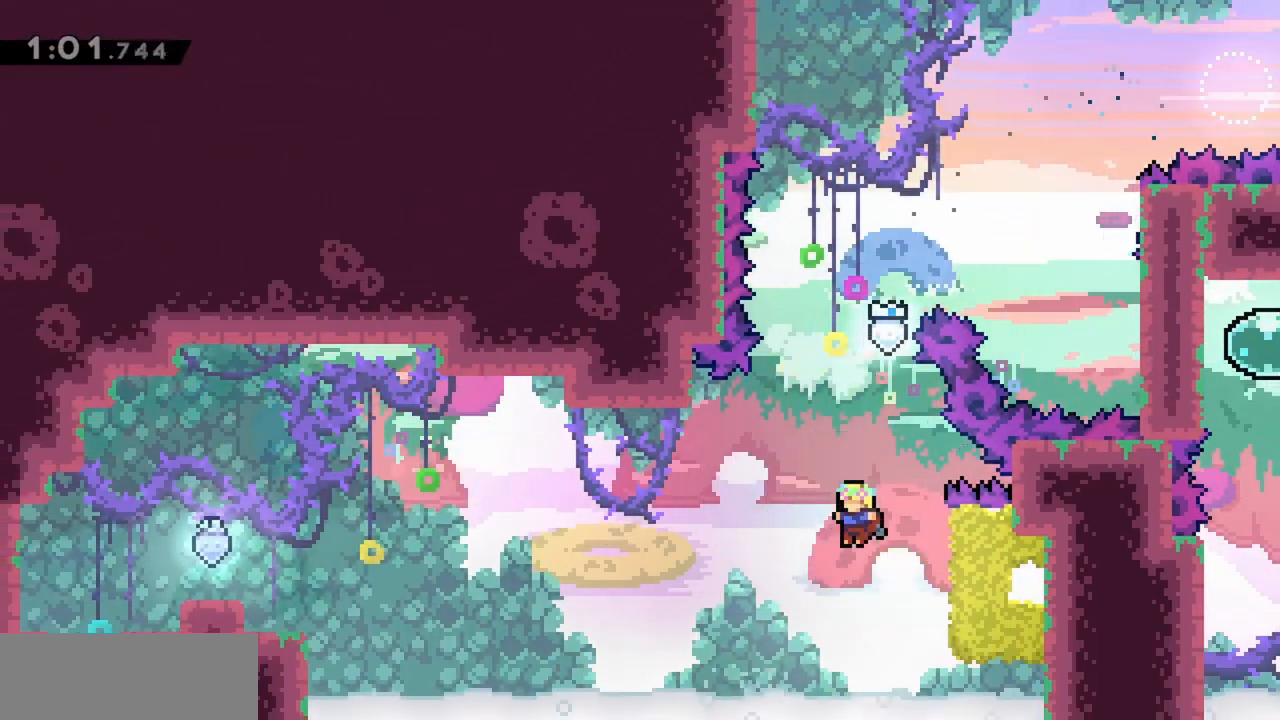
{"keys": ["grab", "left"], "events": [[50, "right", "down"], [100, "dash", "down"], [233, "left", "down"], [283, "dash", "up"], [283, "right", "up"], [333, "grab", "down"]]}
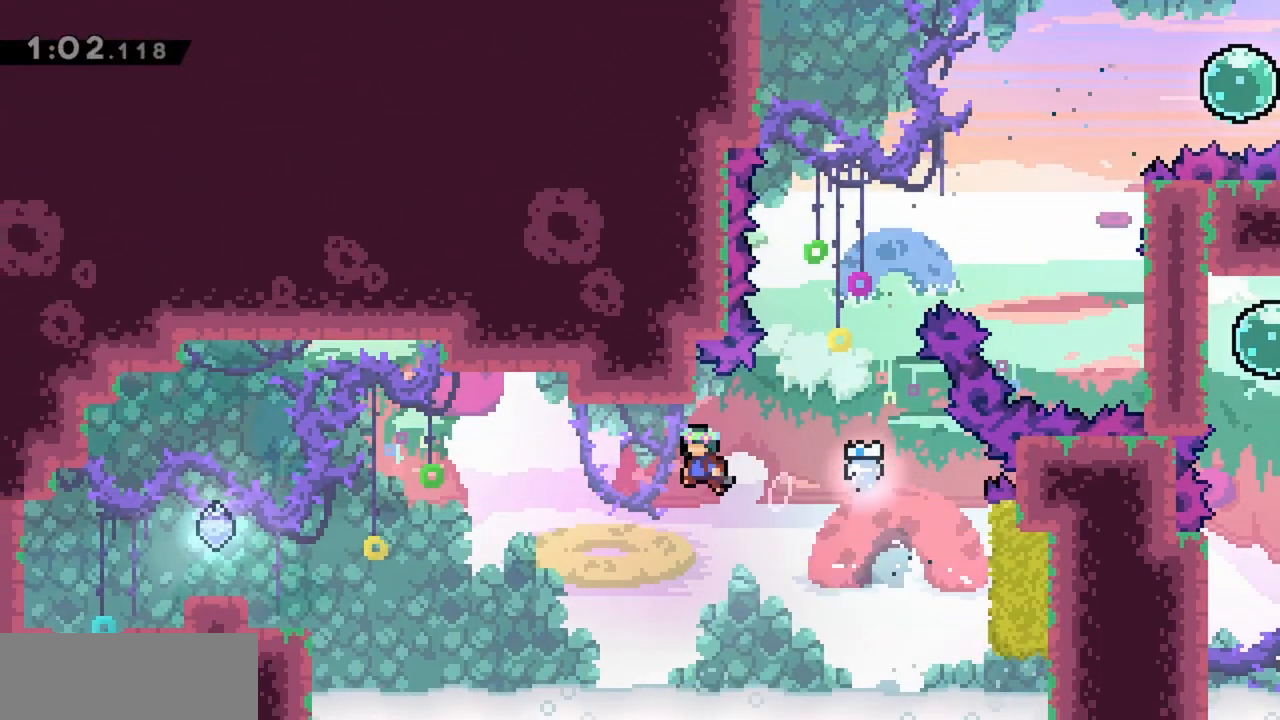
{"keys": ["grab", "left"], "events": []}
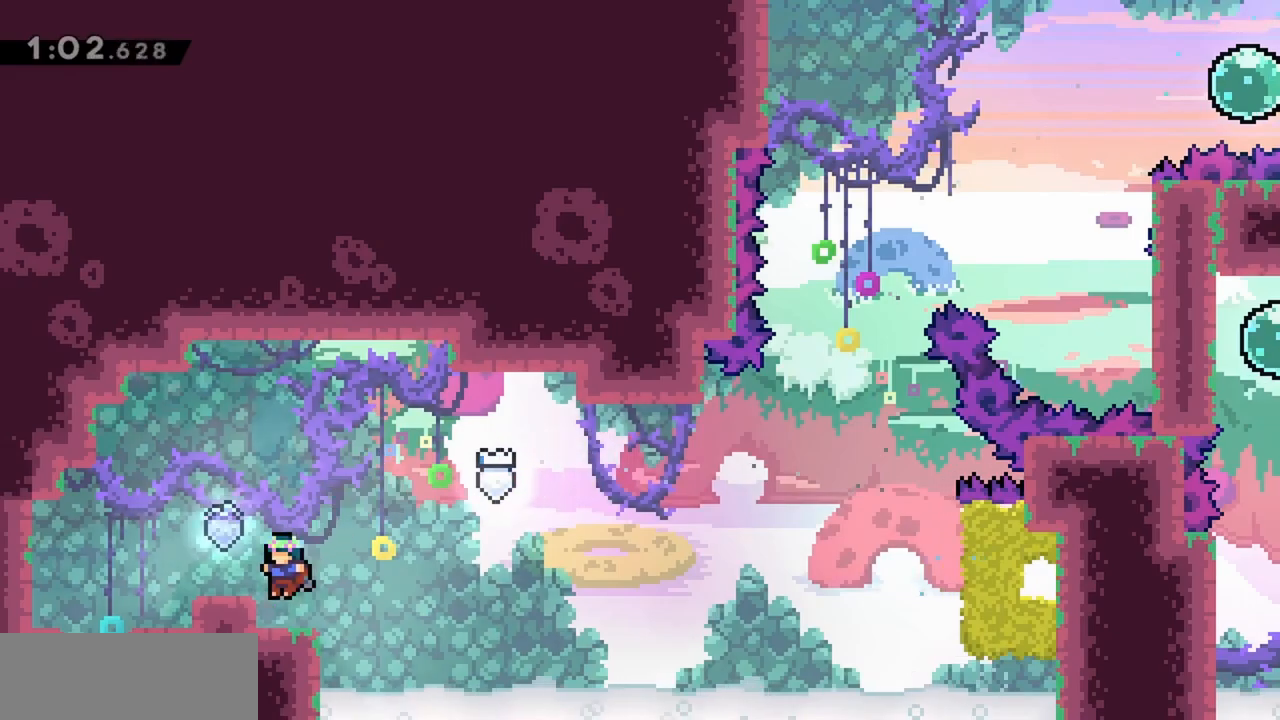
{"keys": ["grab", "jump", "left"], "events": [[67, "jump", "down"]]}
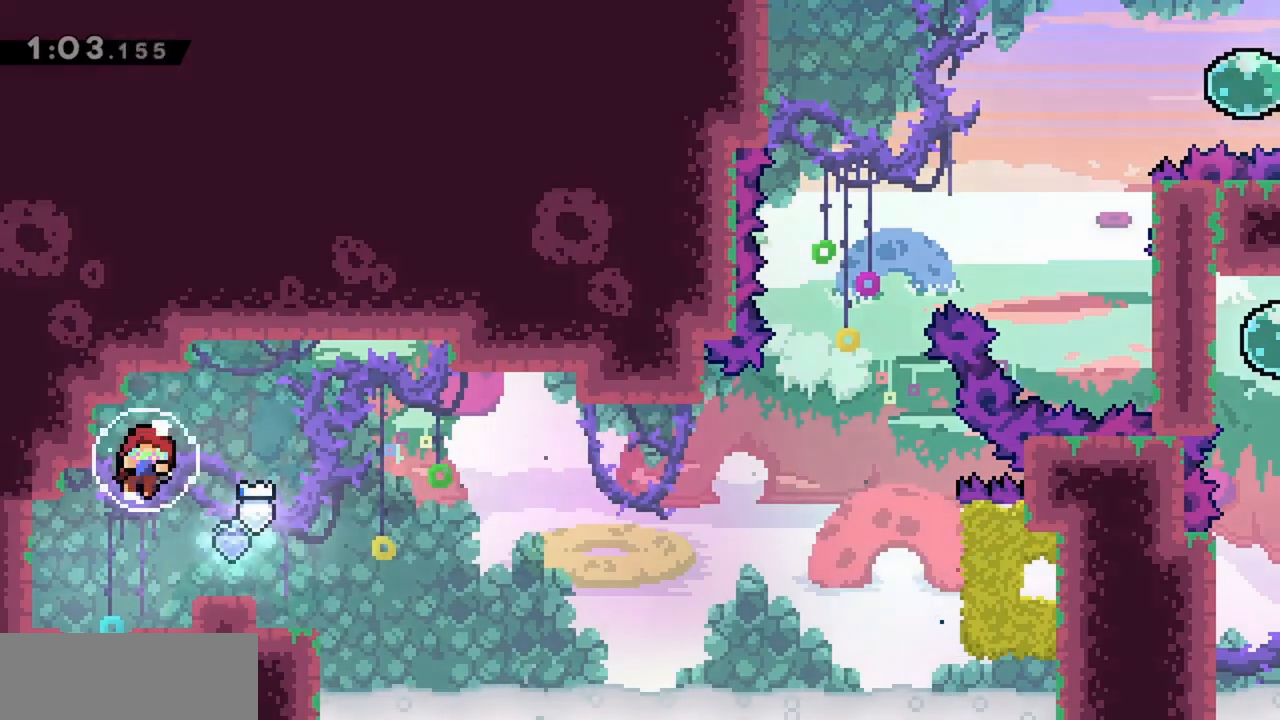
{"keys": ["right"], "events": [[317, "jump", "up"], [317, "left", "up"], [400, "grab", "up"], [400, "right", "down"]]}
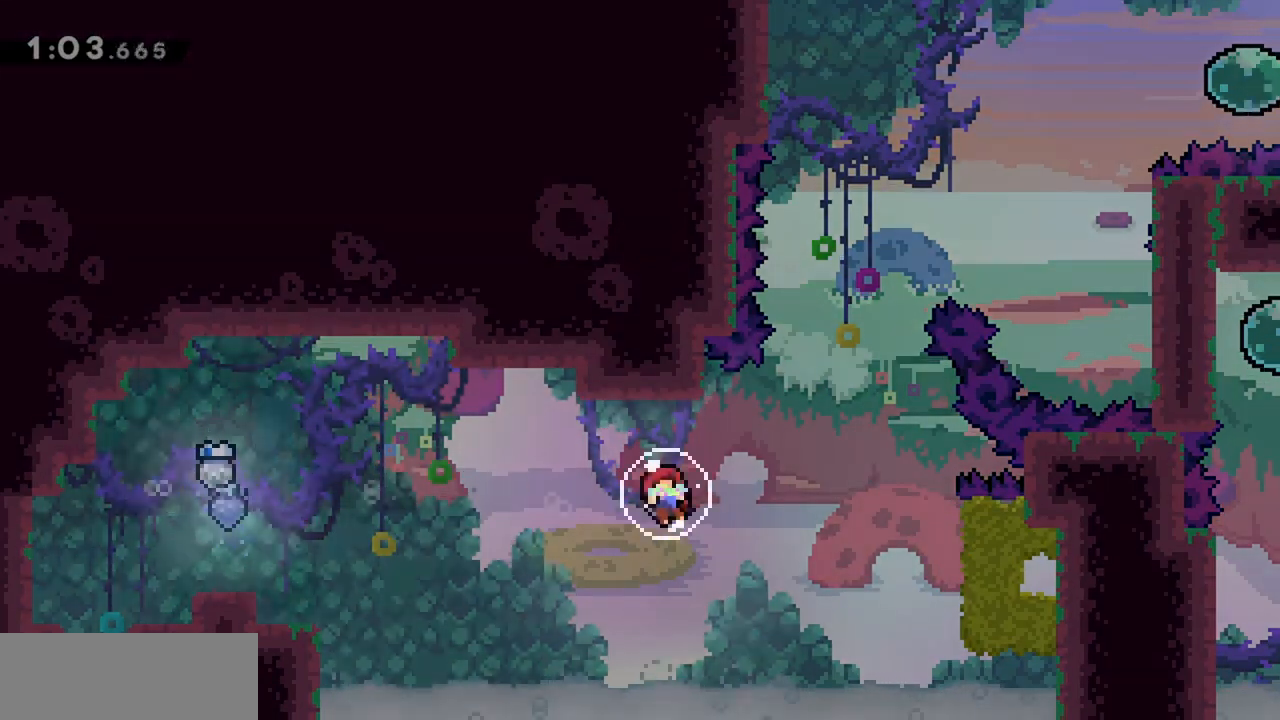
{"keys": ["right"], "events": []}
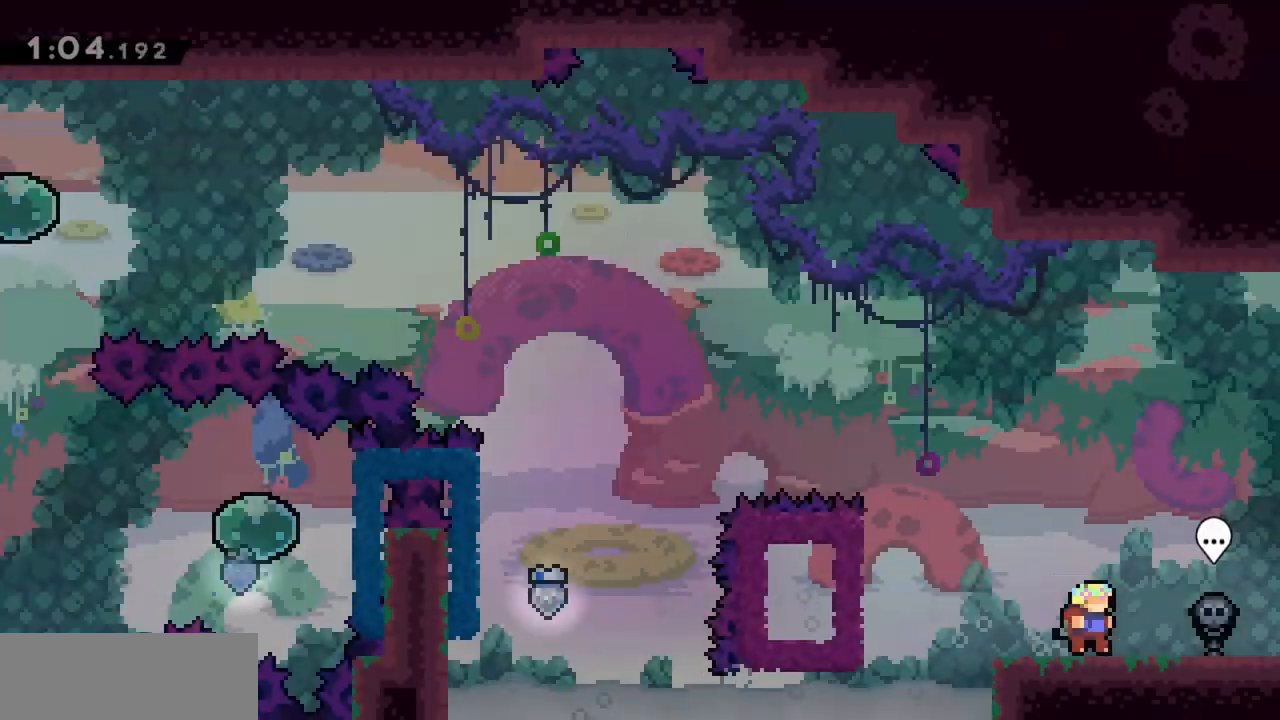
{"keys": ["jump", "right"], "events": [[150, "down", "down"], [200, "dash", "down"], [283, "dash", "up"], [283, "jump", "down"], [383, "down", "up"]]}
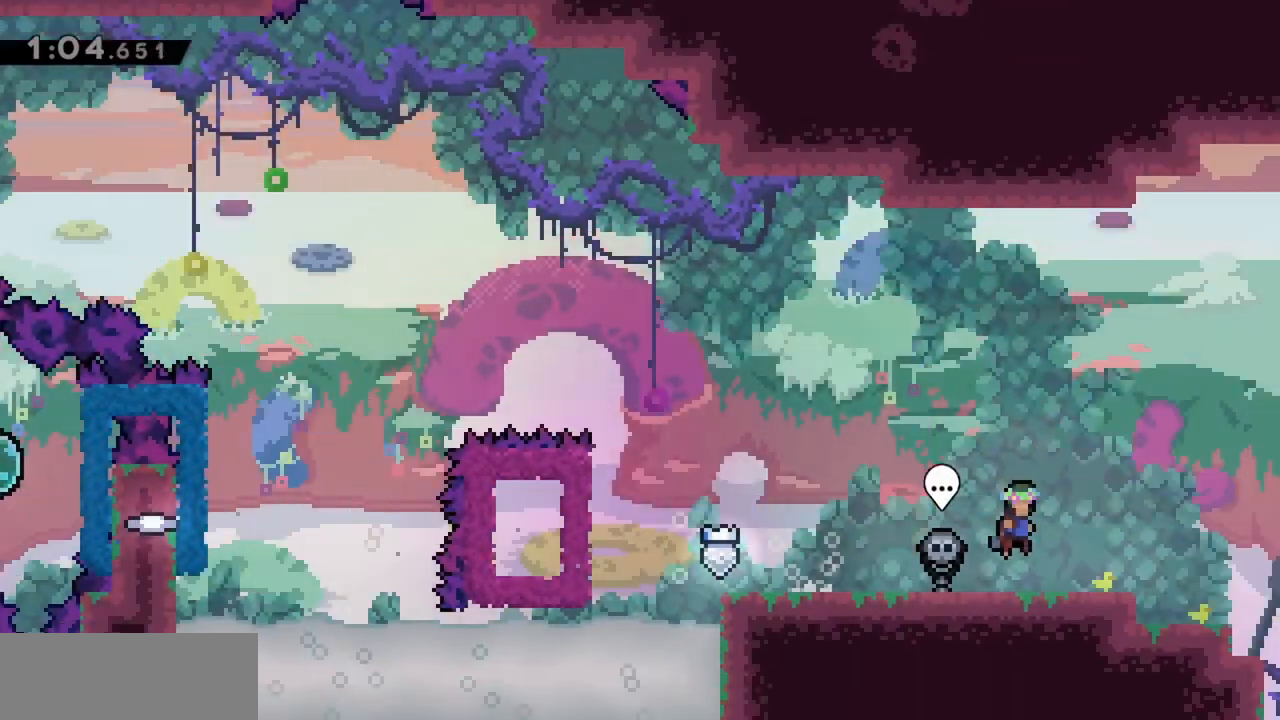
{"keys": ["jump", "right"], "events": []}
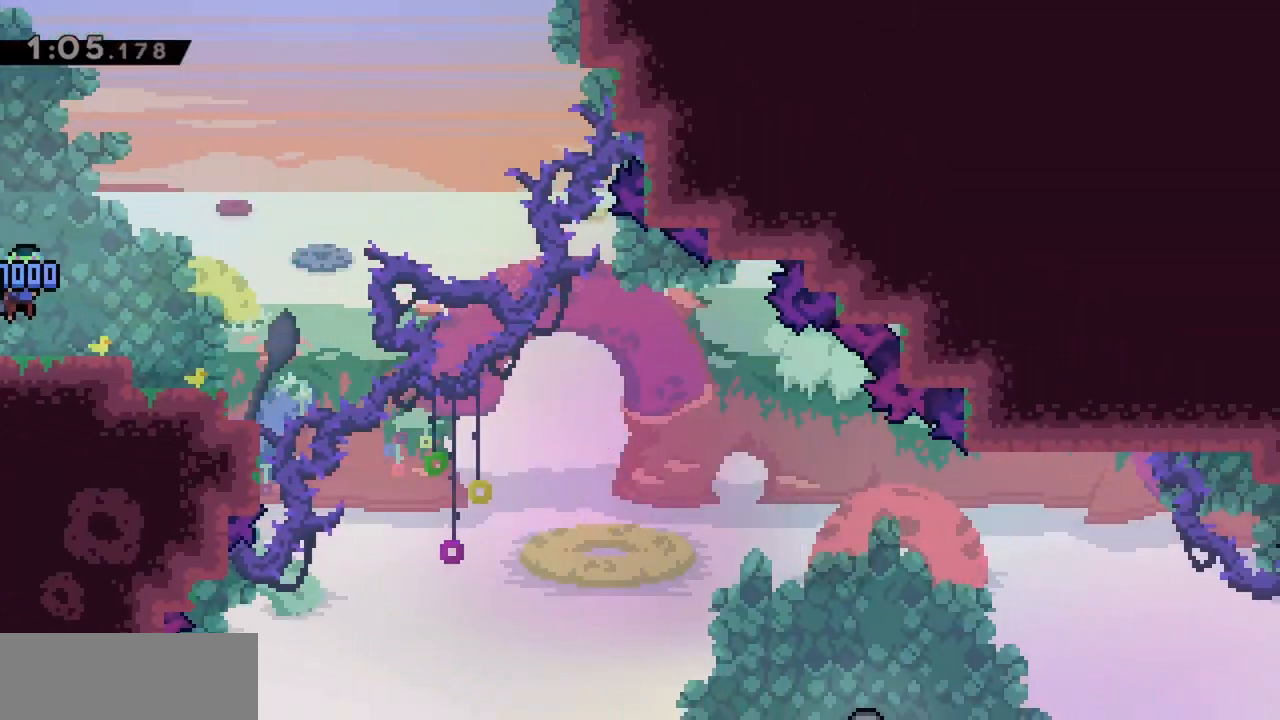
{"keys": ["jump", "right"], "events": []}
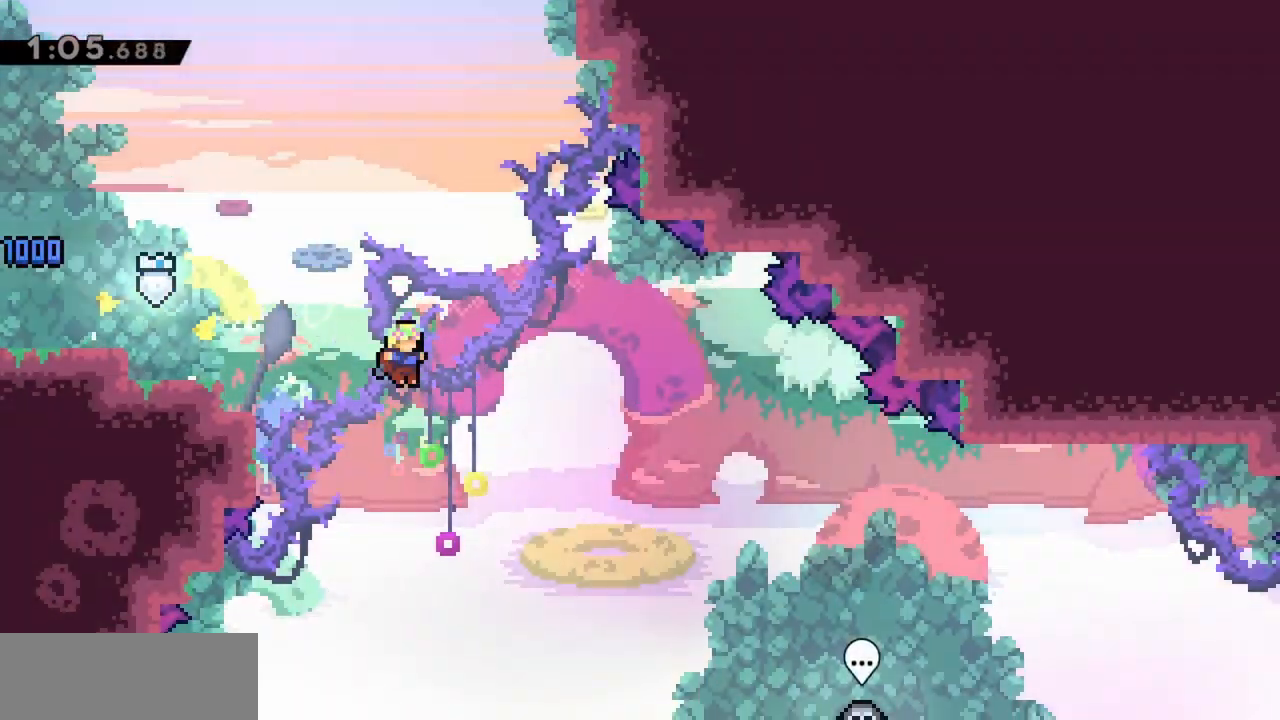
{"keys": ["dash", "jump", "right"], "events": [[450, "dash", "down"]]}
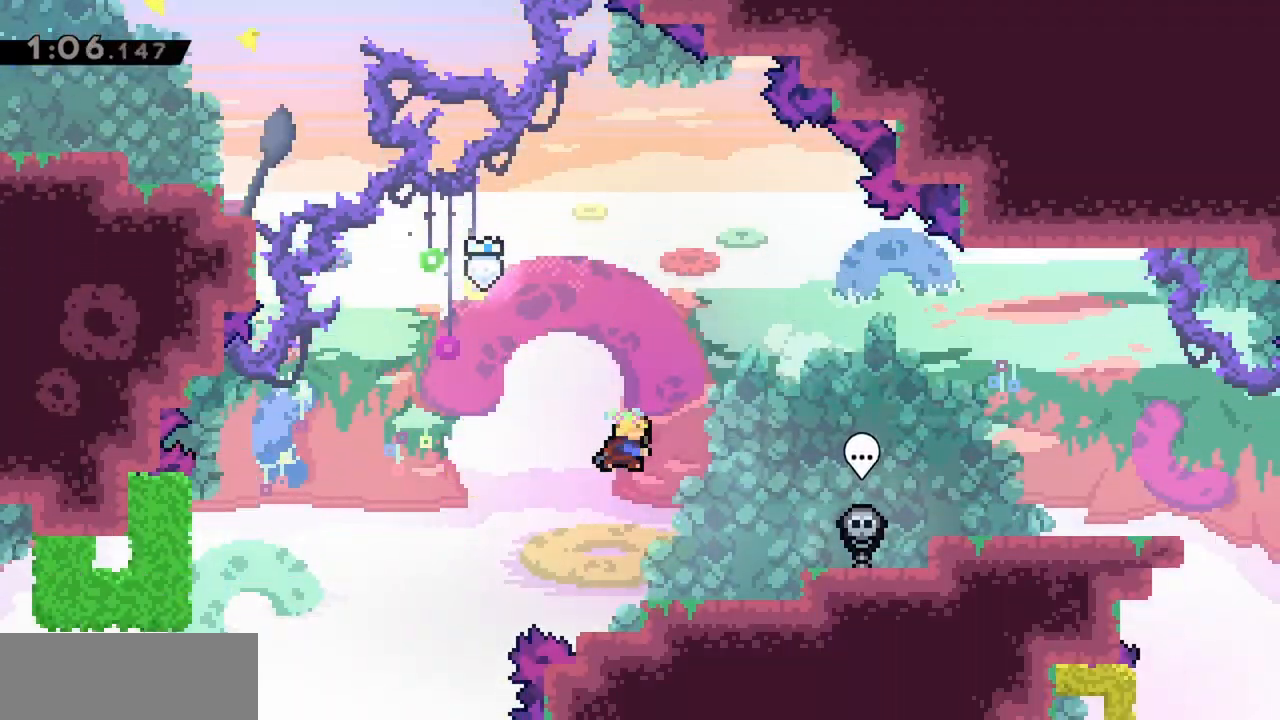
{"keys": ["grab", "jump", "right"], "events": [[100, "dash", "up"], [183, "grab", "down"], [283, "jump", "up"], [417, "jump", "down"]]}
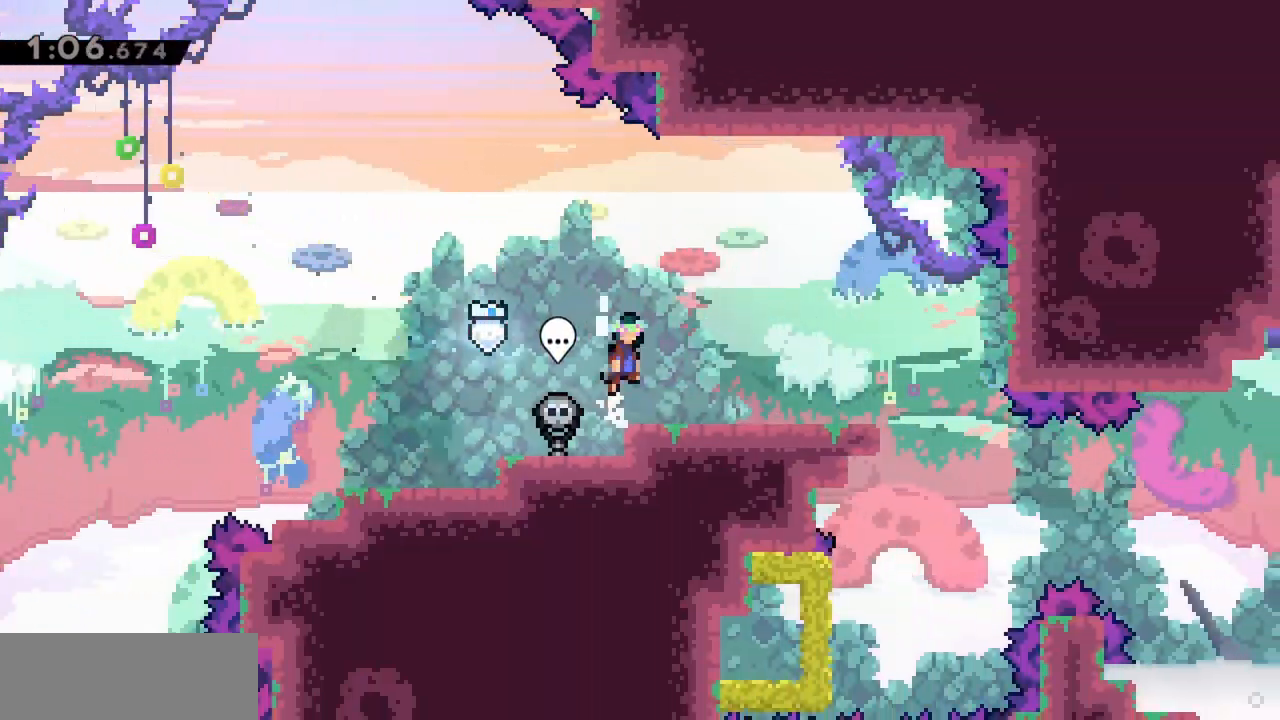
{"keys": ["jump", "right"], "events": [[17, "jump", "up"], [200, "grab", "up"], [433, "jump", "down"]]}
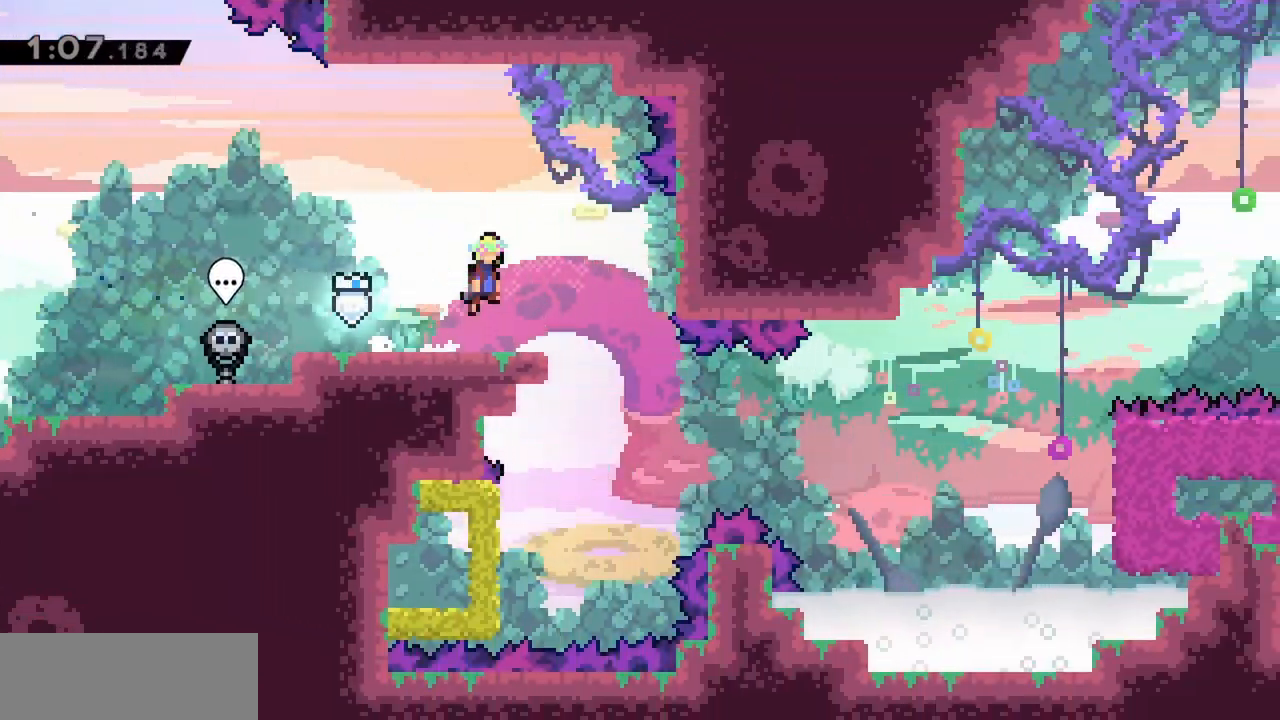
{"keys": ["left"], "events": [[17, "jump", "up"], [350, "right", "up"], [483, "left", "down"]]}
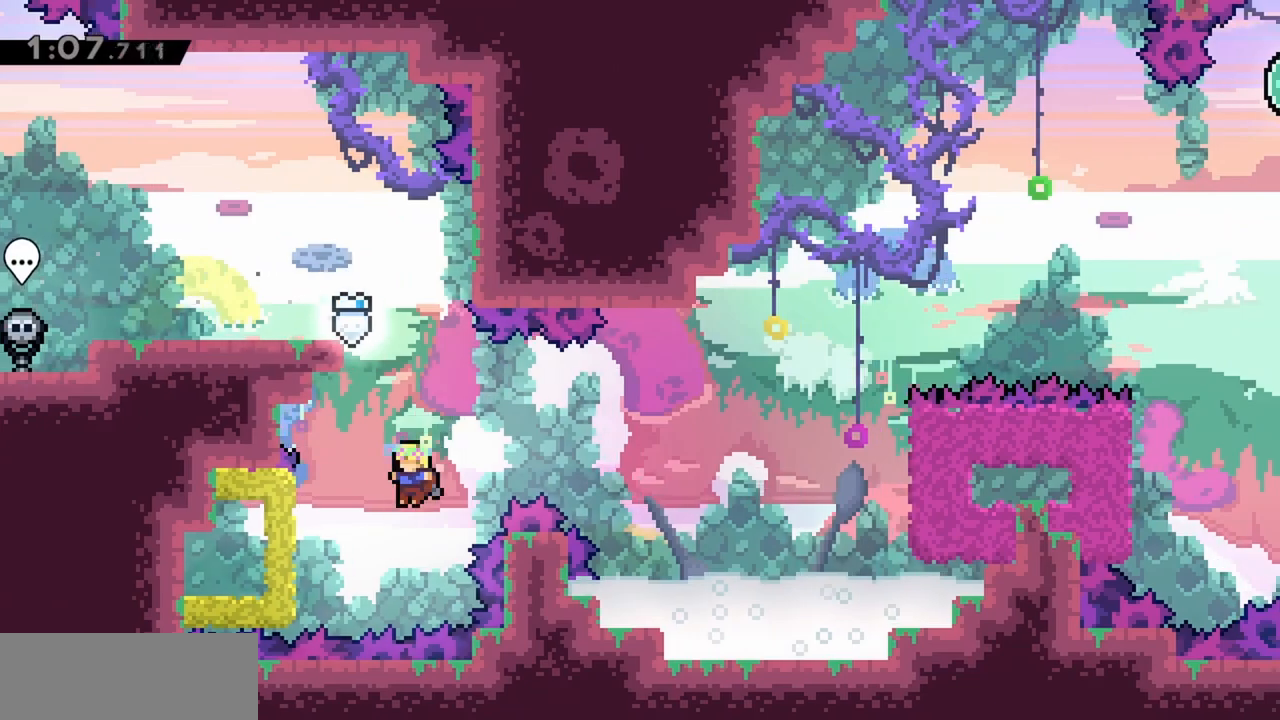
{"keys": ["grab", "right"], "events": [[83, "dash", "down"], [267, "dash", "up"], [267, "grab", "down"], [267, "left", "up"], [267, "right", "down"]]}
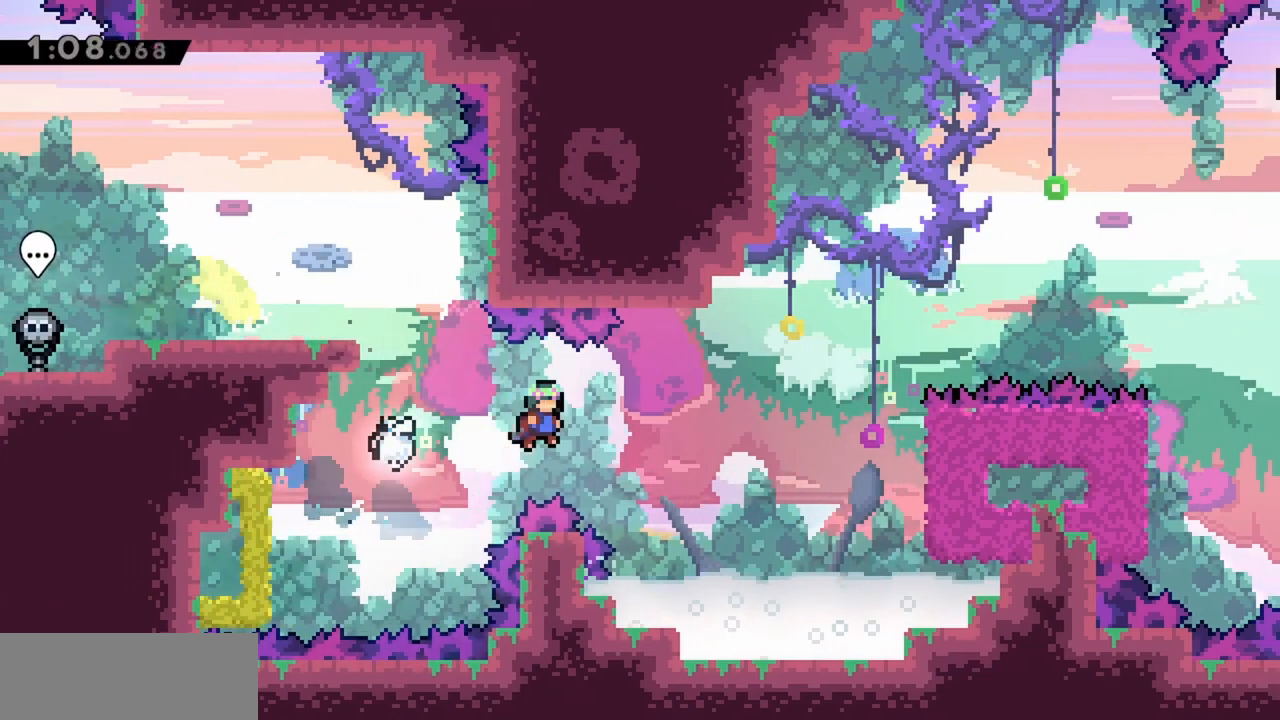
{"keys": ["grab", "right", "up"], "events": [[450, "up", "down"]]}
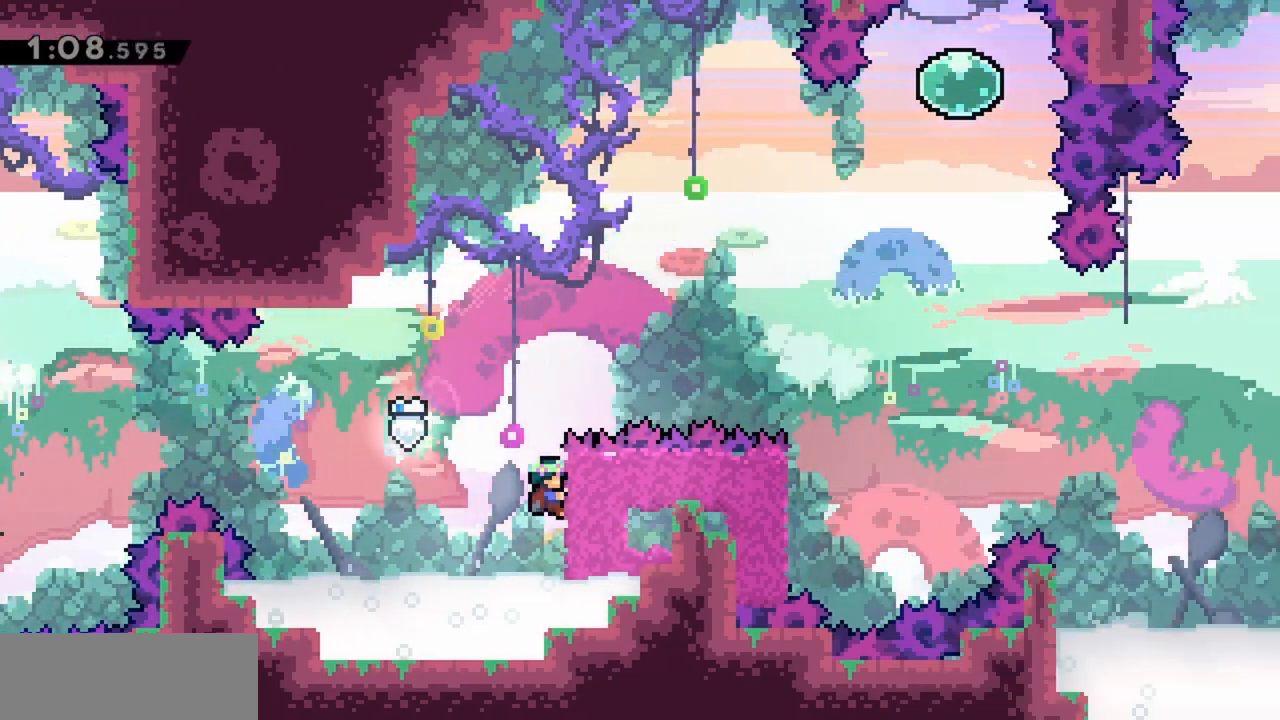
{"keys": ["jump", "right"], "events": [[133, "up", "up"], [283, "jump", "down"], [467, "grab", "up"]]}
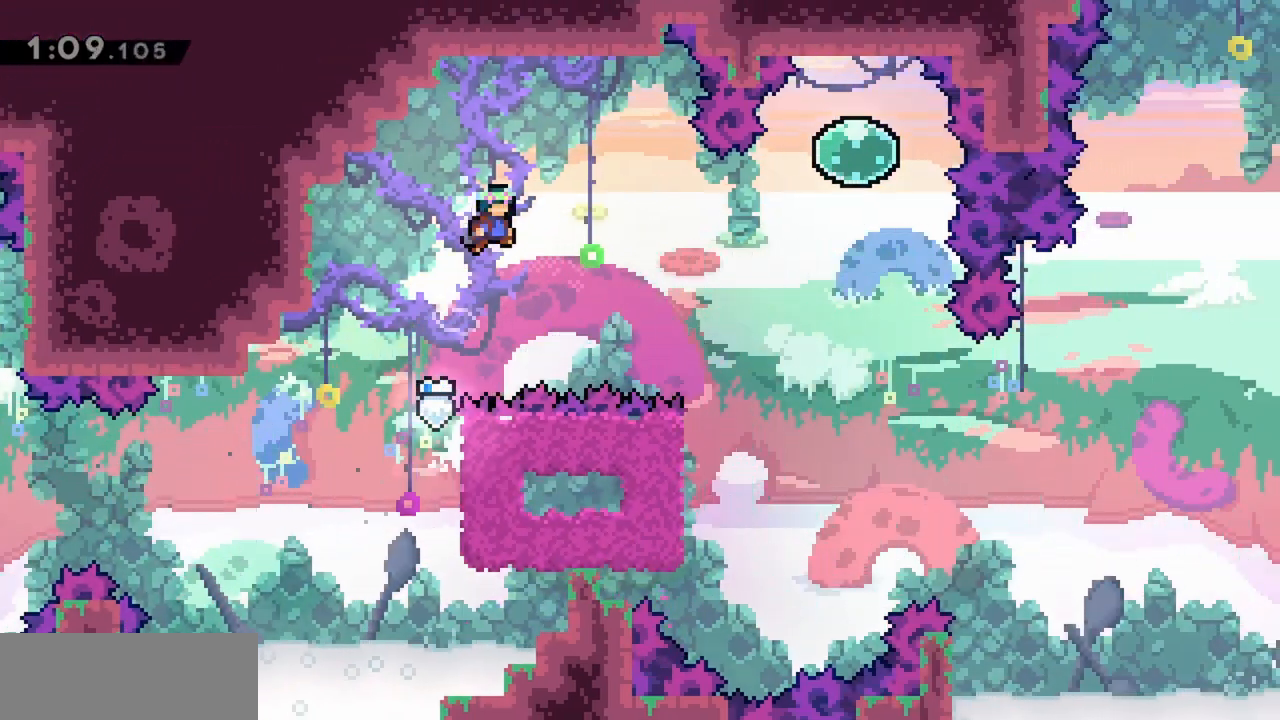
{"keys": ["jump", "right"], "events": []}
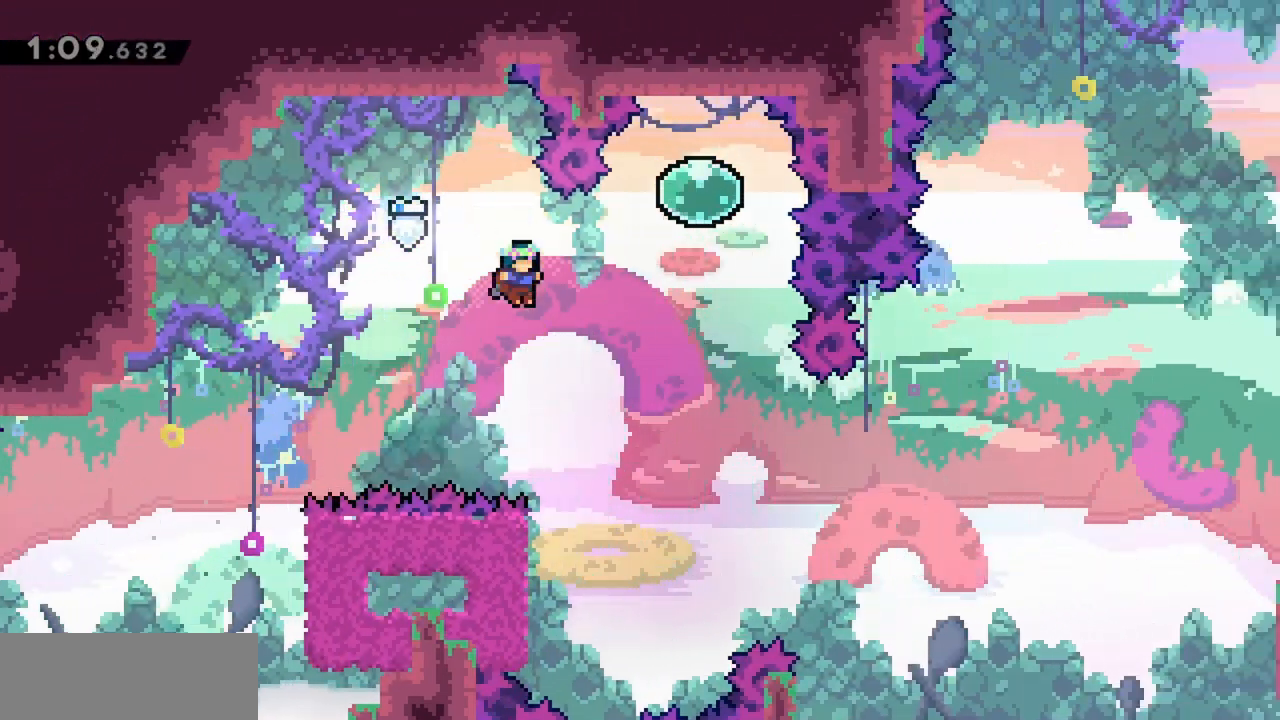
{"keys": ["grab", "left"], "events": [[150, "right", "up"], [200, "jump", "up"], [300, "left", "down"], [483, "grab", "down"]]}
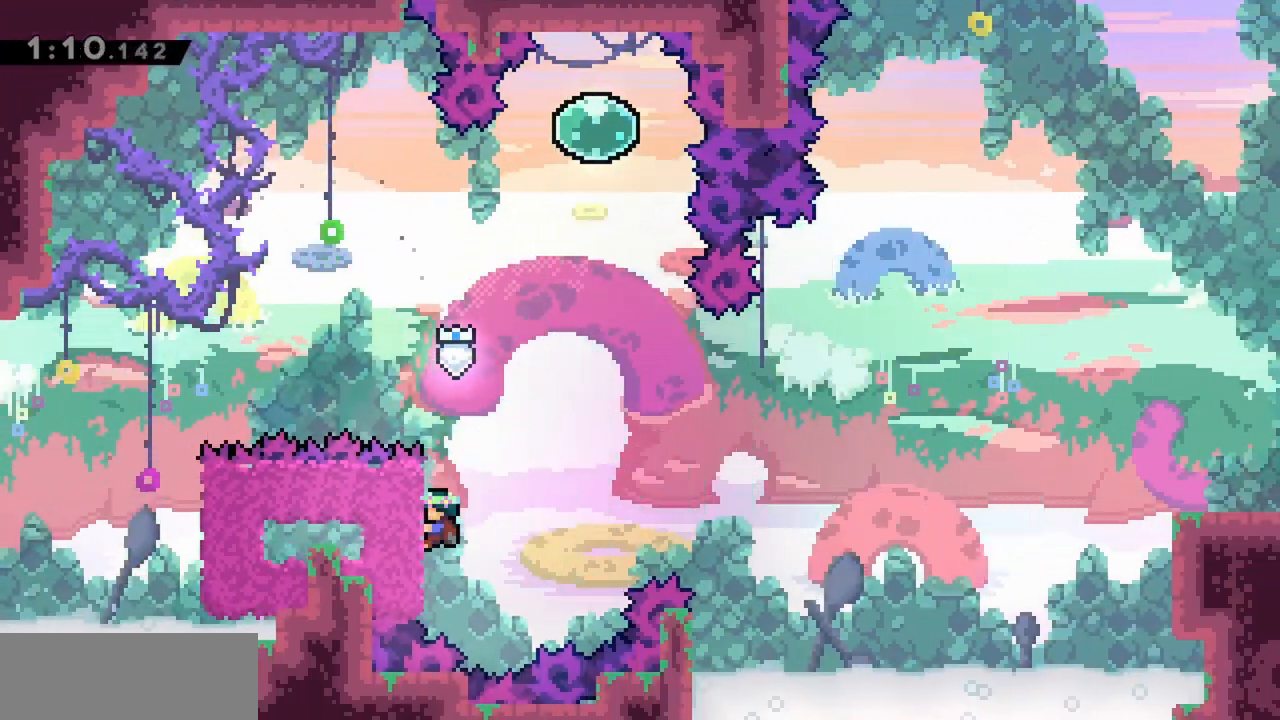
{"keys": ["grab", "jump", "right"], "events": [[33, "left", "up"], [67, "right", "down"], [400, "jump", "down"]]}
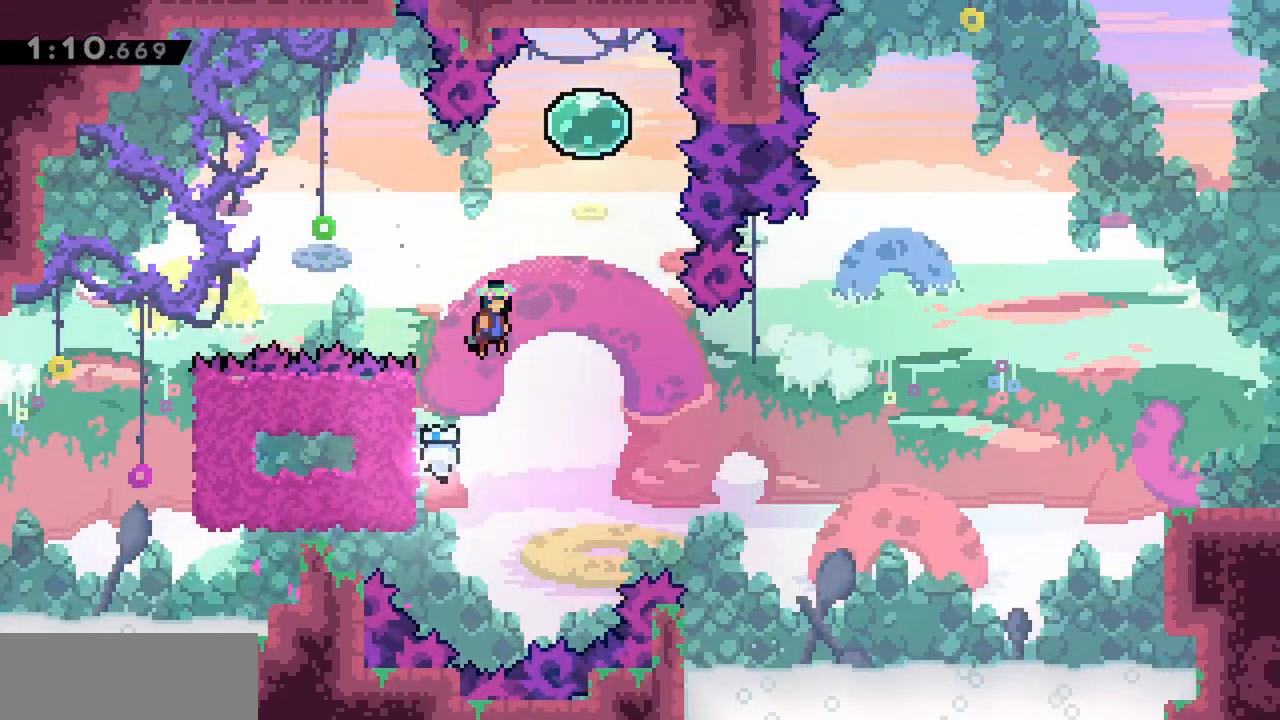
{"keys": ["down", "jump"], "events": [[183, "grab", "up"], [183, "right", "up"], [400, "down", "down"]]}
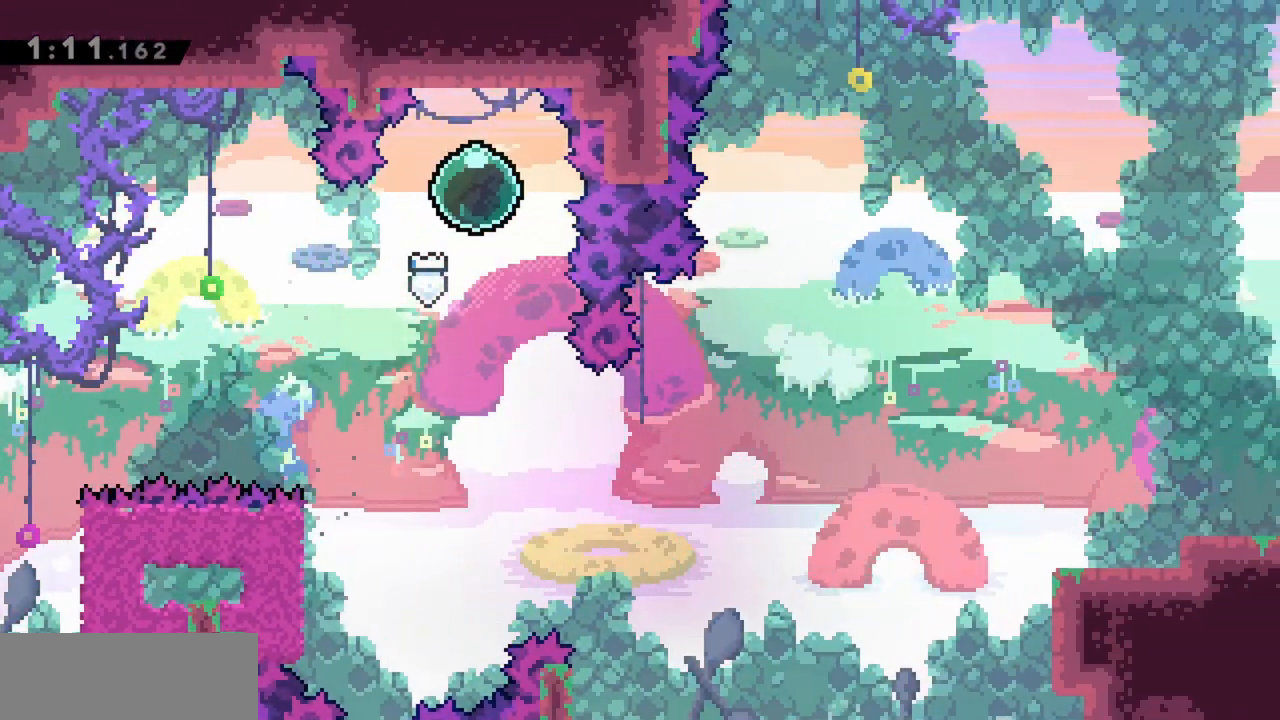
{"keys": ["jump", "left"], "events": [[50, "dash", "down"], [233, "dash", "up"], [233, "down", "up"], [367, "left", "down"]]}
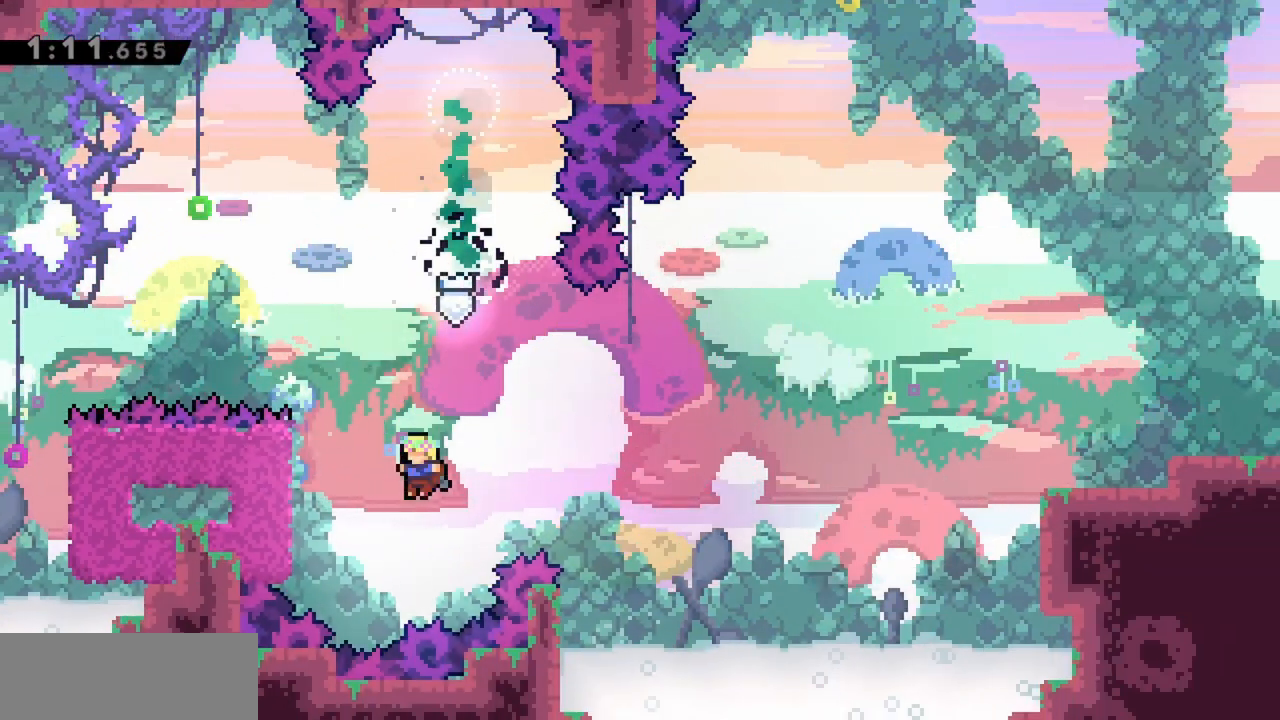
{"keys": ["jump", "right"], "events": [[50, "dash", "down"], [233, "dash", "up"], [233, "left", "up"], [233, "right", "down"]]}
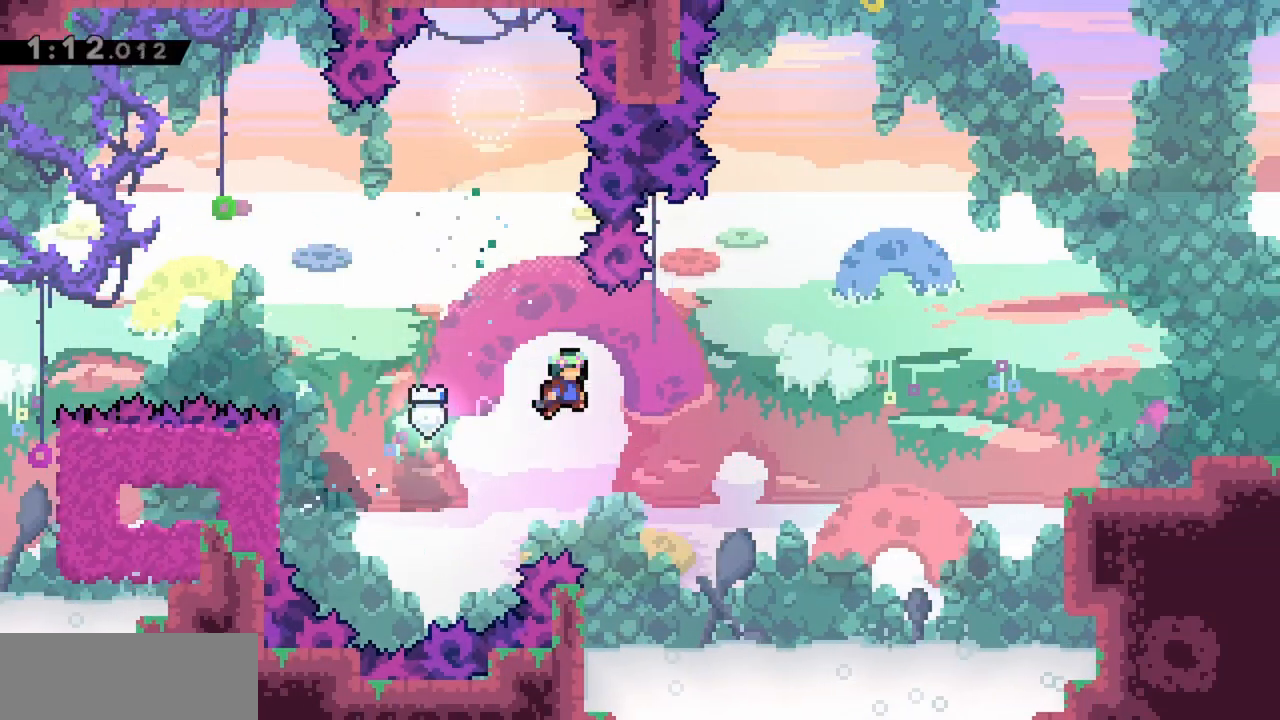
{"keys": ["grab", "jump", "right"], "events": [[300, "grab", "down"]]}
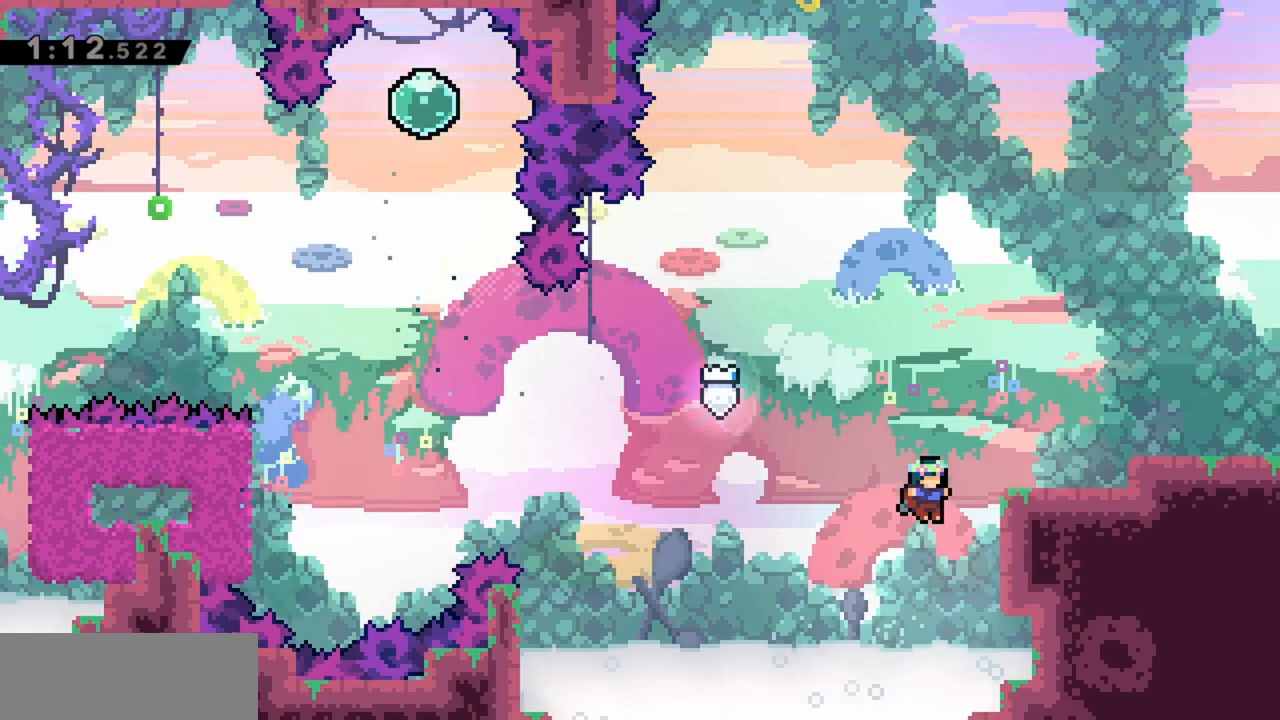
{"keys": ["grab", "jump", "right"], "events": [[33, "jump2", "down"], [450, "jump2", "up"]]}
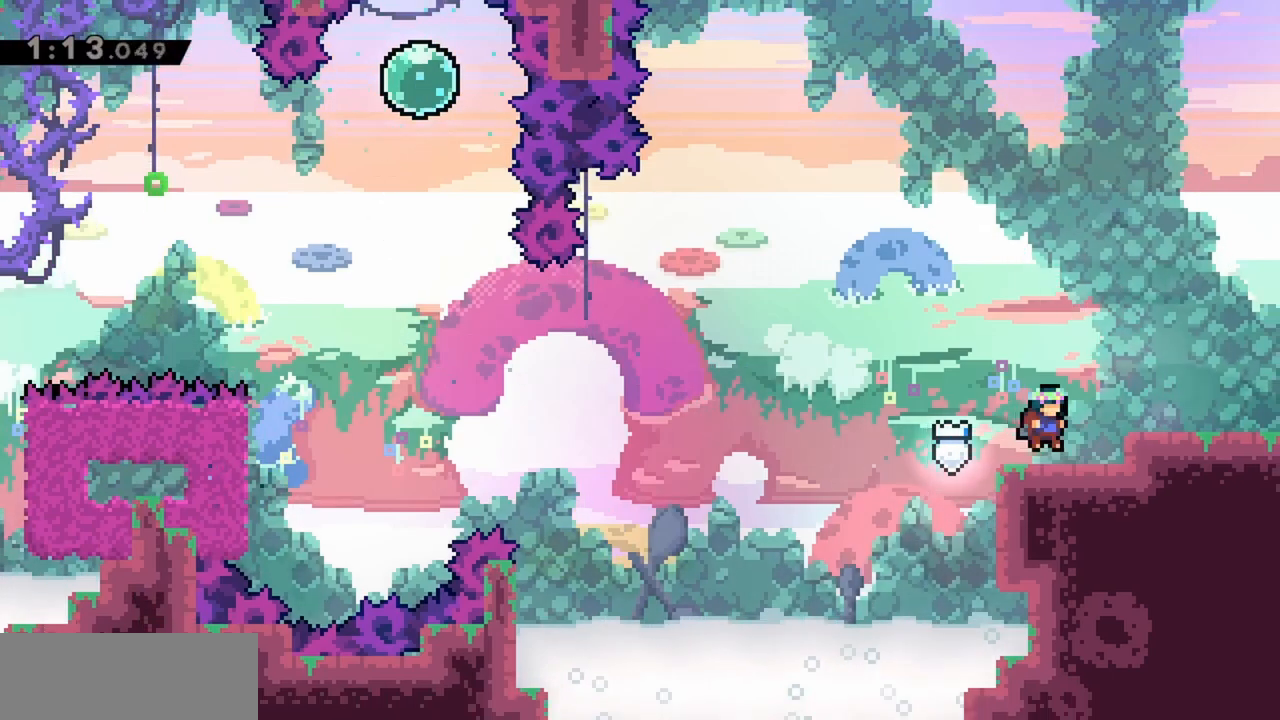
{"keys": ["right"], "events": [[33, "jump2", "down"], [167, "jump2", "up"], [217, "jump", "up"], [367, "grab", "up"]]}